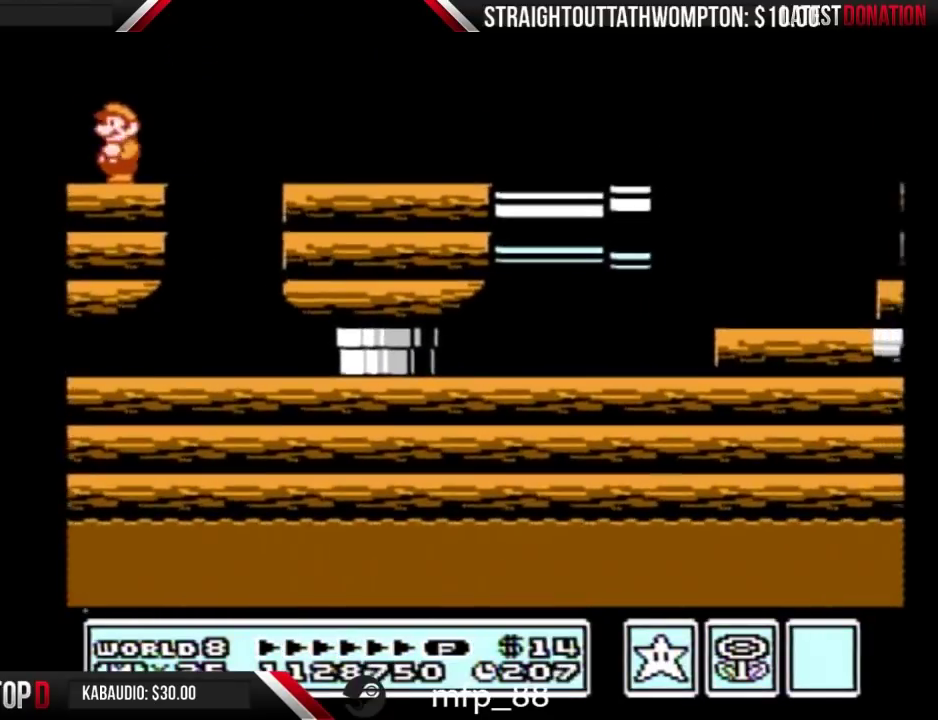
Gameplay with a controller (Nintendo layout); each line is a JSON object with the inputs held at the frame after it. "events" lists button and stick changes between this image and that frame as [ms after this image, input, new state], when the widget could be followed in between. Not read: L3 R3.
{"buttons": ["DPAD_RIGHT"], "events": [[33, "DPAD_LEFT", "down"], [367, "A", "down"], [367, "DPAD_LEFT", "up"], [400, "DPAD_RIGHT", "down"], [500, "A", "up"], [500, "B", "up"]]}
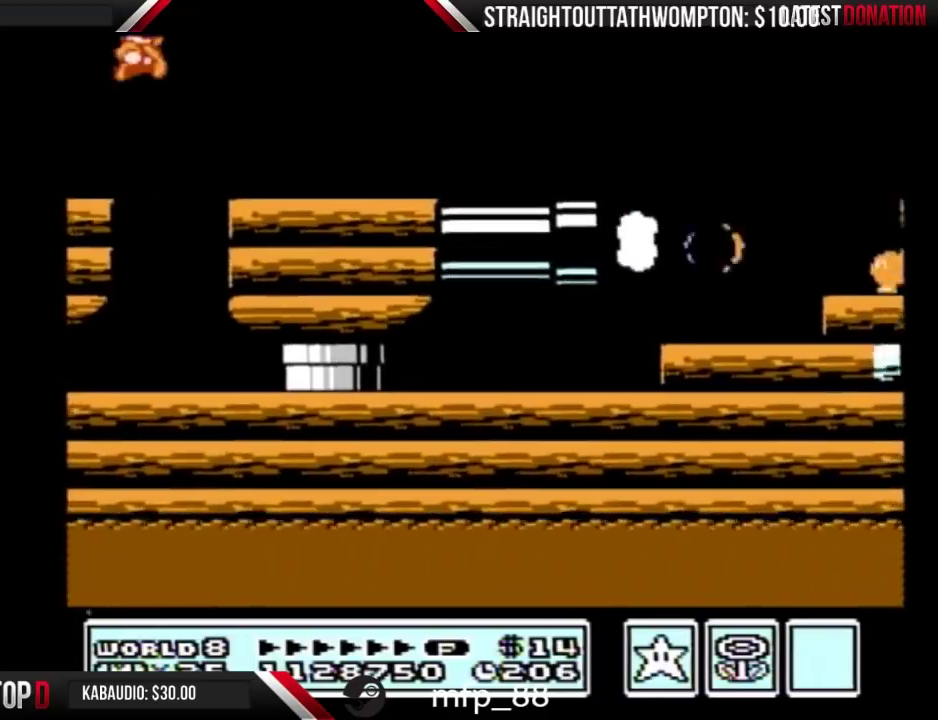
{"buttons": ["B", "DPAD_RIGHT"], "events": [[67, "B", "down"], [133, "B", "up"], [200, "B", "down"]]}
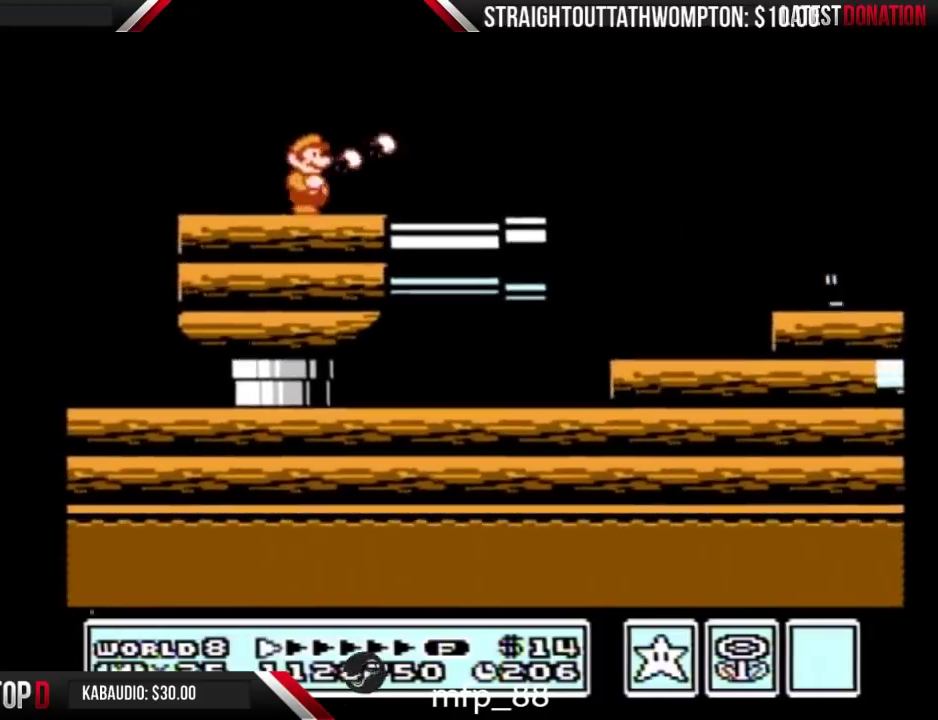
{"buttons": ["A", "B", "DPAD_RIGHT"], "events": [[400, "A", "down"]]}
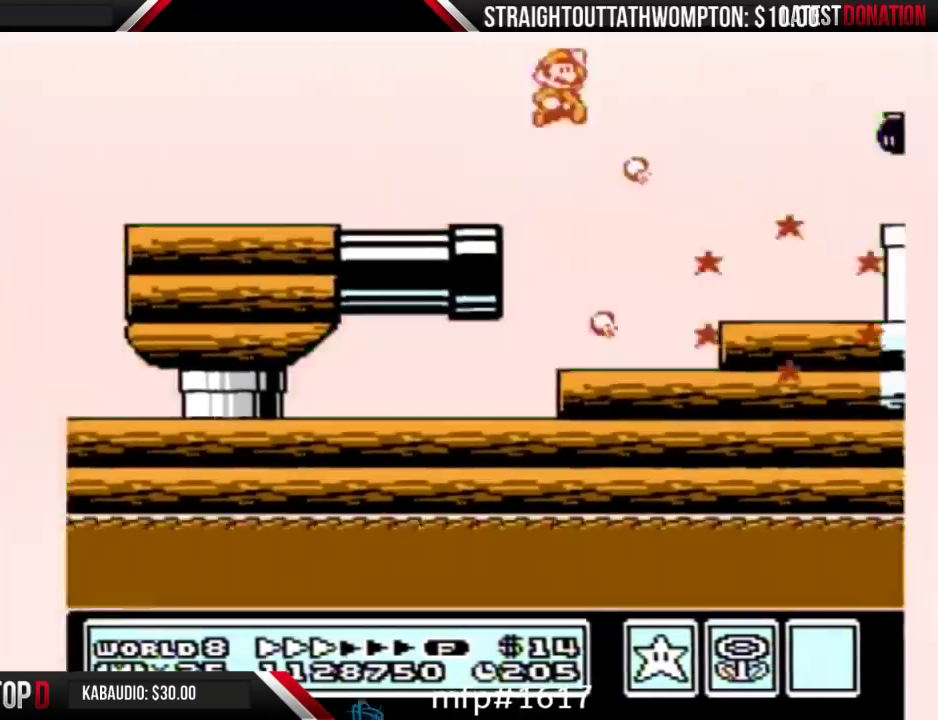
{"buttons": ["B", "DPAD_RIGHT"], "events": [[233, "A", "up"], [233, "B", "up"], [300, "B", "down"]]}
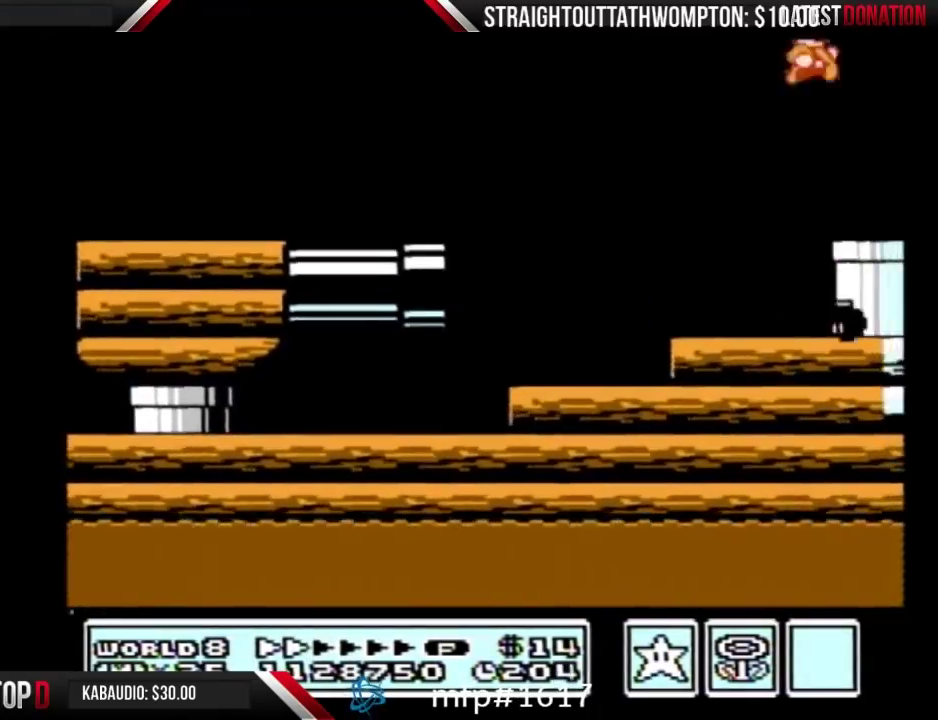
{"buttons": ["B"]}
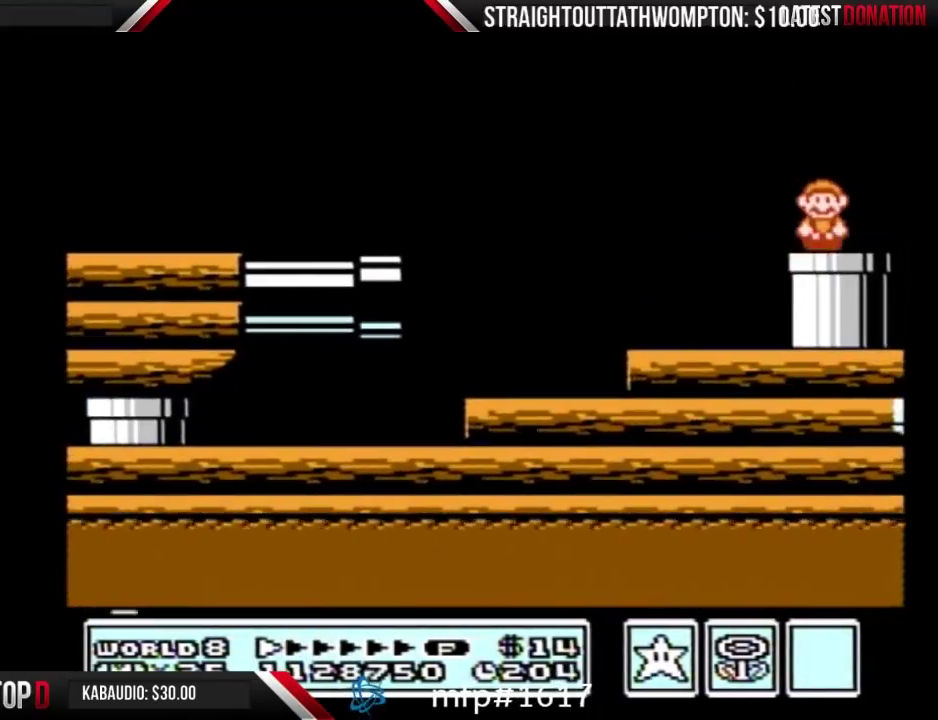
{"buttons": []}
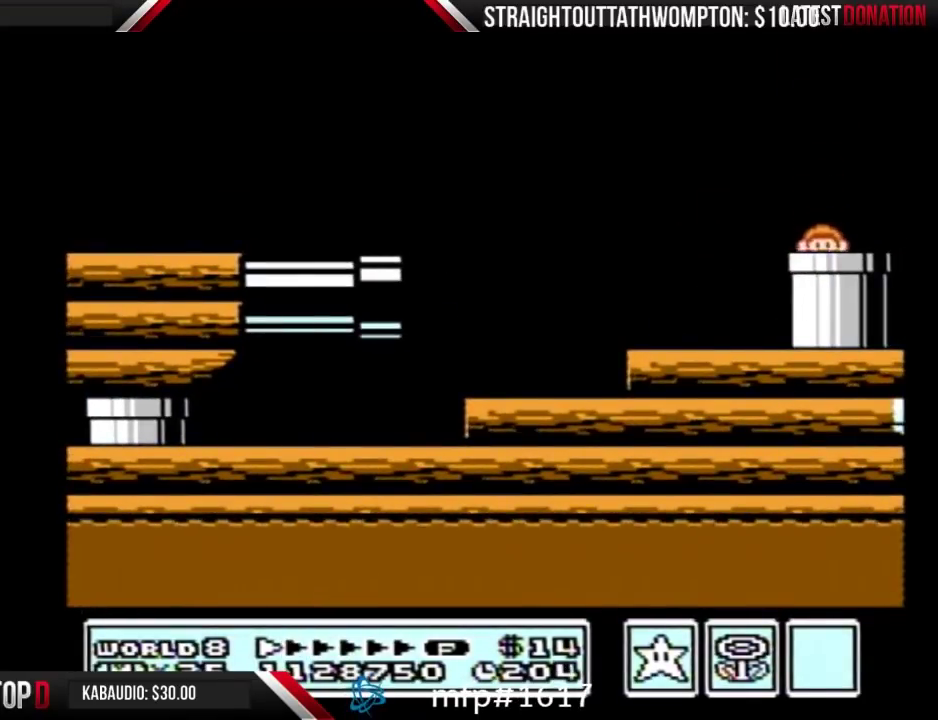
{"buttons": [], "events": [[167, "B", "down"], [200, "B", "up"], [300, "B", "down"], [400, "B", "up"]]}